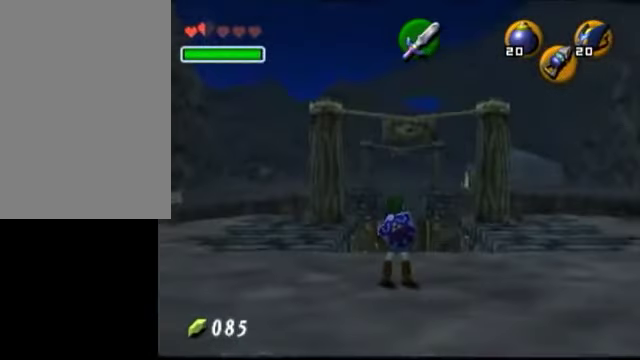
Gameplay with a controller (Nintendo layout); each line is a JSON object with the inputs held at the frame after it. "events" lists button and stick changes between this image and that frame as [ms after this image, input, new state], when the widget could be followed in between. Not read: L3 R3 right_stick.
{"buttons": [], "left_stick": "center", "events": [[50, "left_stick", "up"], [450, "left_stick", "center"]]}
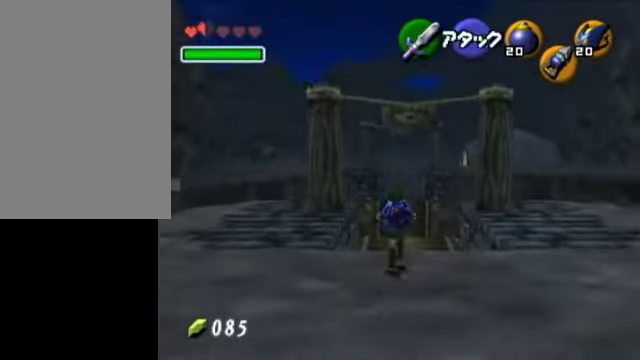
{"buttons": [], "left_stick": "up", "events": [[400, "left_stick", "up"]]}
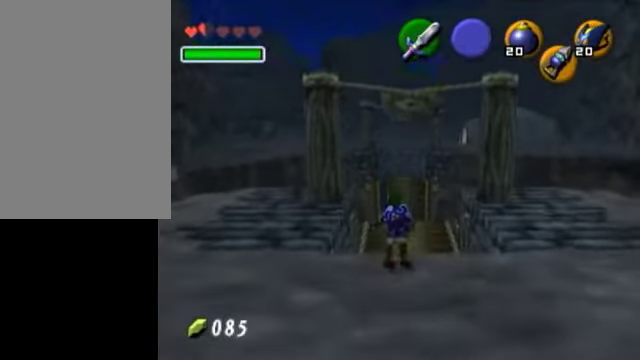
{"buttons": [], "left_stick": "center", "events": [[200, "left_stick", "center"]]}
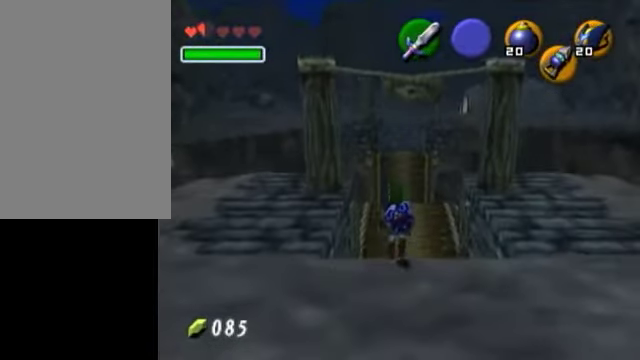
{"buttons": ["L1"], "left_stick": "center", "events": [[350, "L1", "down"]]}
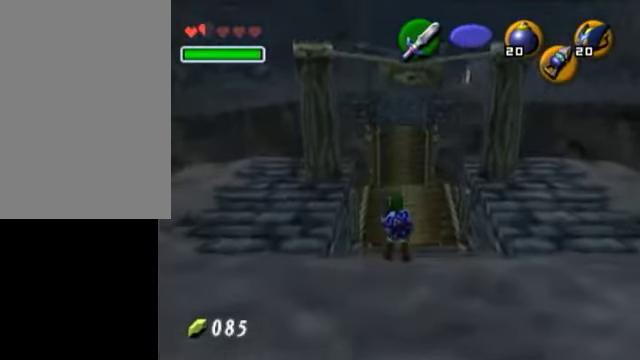
{"buttons": ["L1"], "left_stick": "center", "events": [[50, "left_stick", "down"], [150, "left_stick", "down-left"], [250, "left_stick", "center"]]}
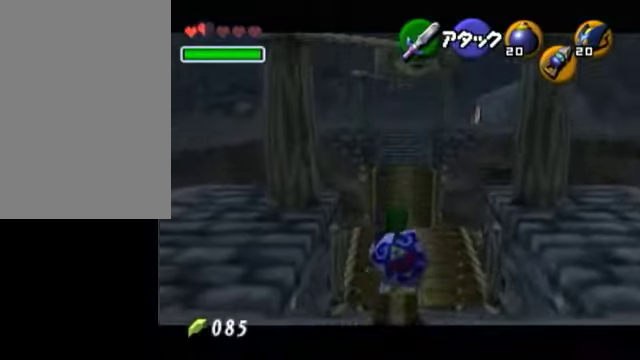
{"buttons": ["L1"], "left_stick": "center", "events": []}
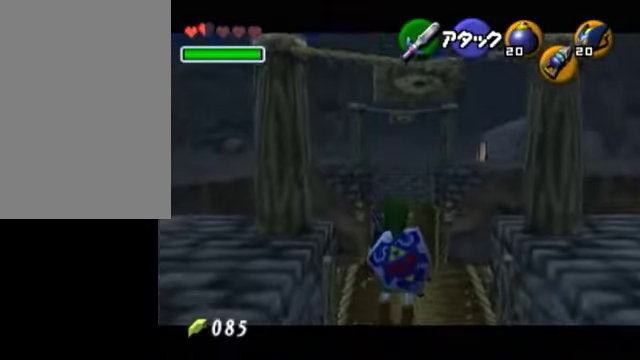
{"buttons": ["L1"], "left_stick": "center", "events": []}
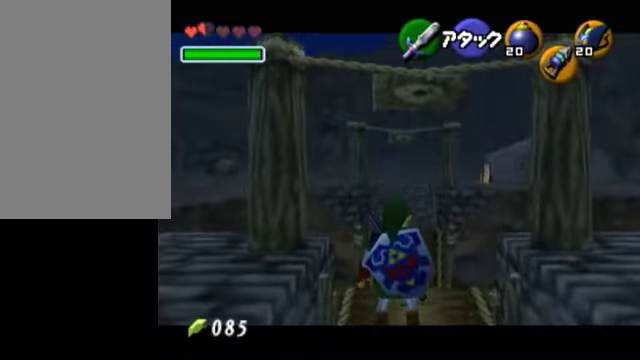
{"buttons": ["L1"], "left_stick": "center", "events": [[300, "A", "down"], [300, "left_stick", "down"], [450, "left_stick", "center"], [500, "A", "up"]]}
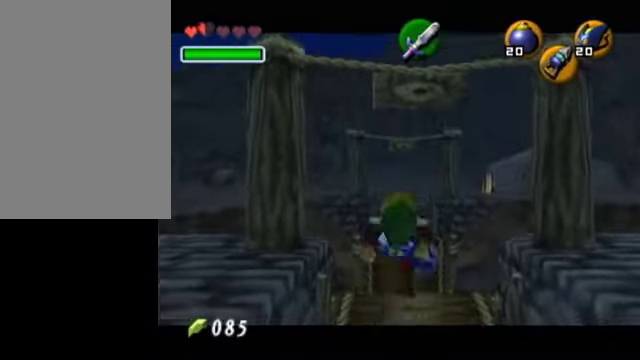
{"buttons": [], "left_stick": "center", "events": [[350, "L1", "up"]]}
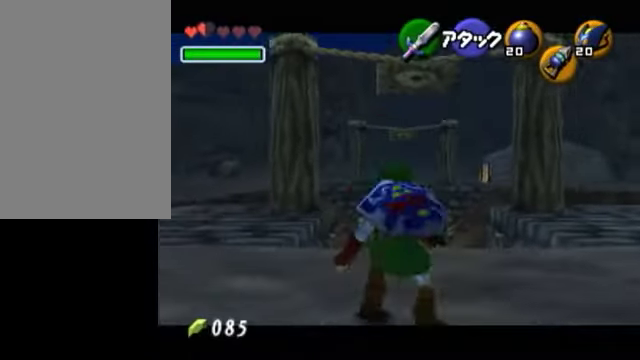
{"buttons": ["L1"], "left_stick": "center", "events": [[150, "A", "down"], [150, "L1", "down"], [350, "A", "up"]]}
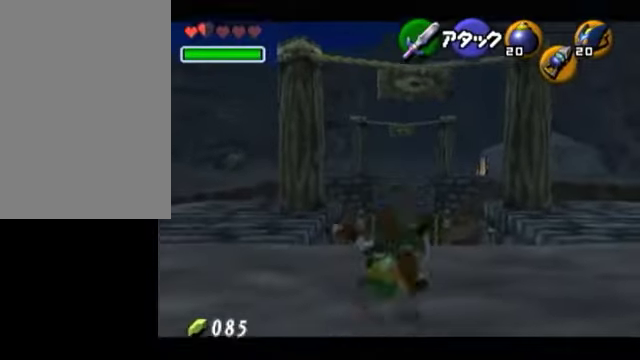
{"buttons": ["L1"], "left_stick": "center", "events": []}
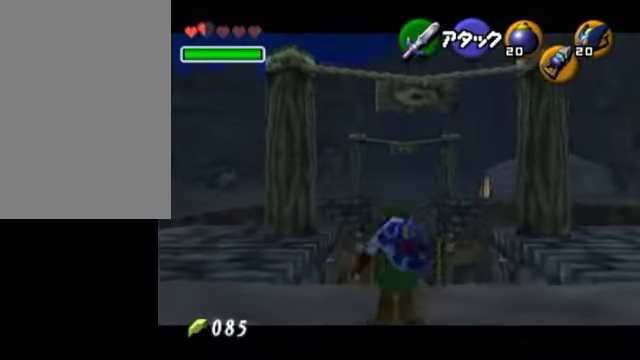
{"buttons": ["L1"], "left_stick": "center", "events": [[100, "L1", "up"], [150, "left_stick", "down"], [200, "L1", "down"], [250, "left_stick", "center"]]}
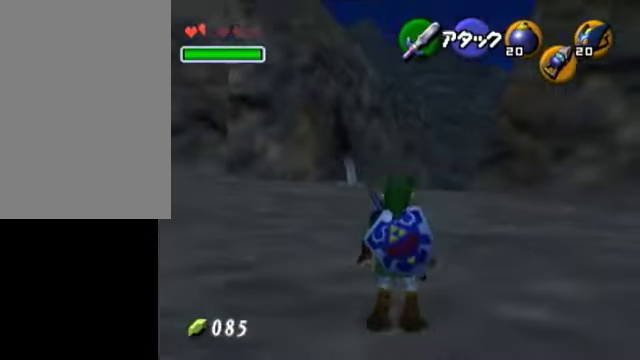
{"buttons": ["L1"], "left_stick": "center", "events": []}
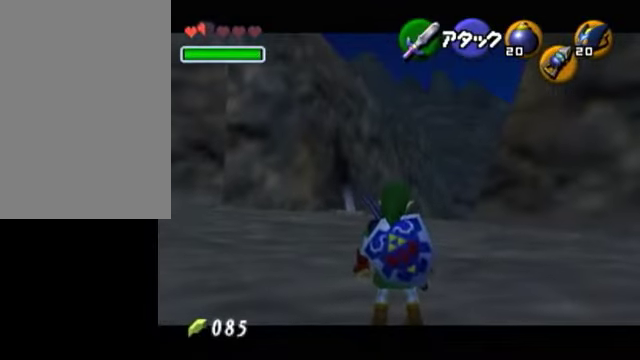
{"buttons": ["L1"], "left_stick": "center", "events": []}
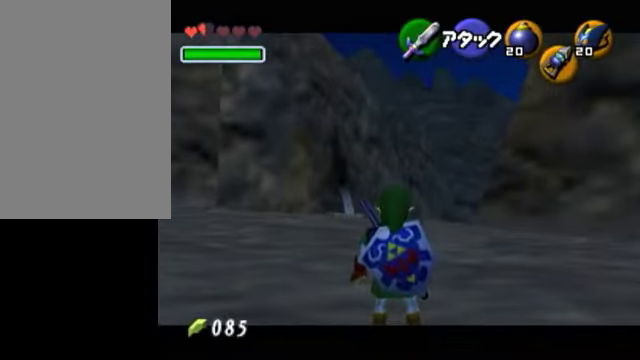
{"buttons": ["L1"], "left_stick": "center", "events": [[350, "Y", "down"], [400, "R1", "down"], [450, "Y", "up"], [500, "R1", "up"]]}
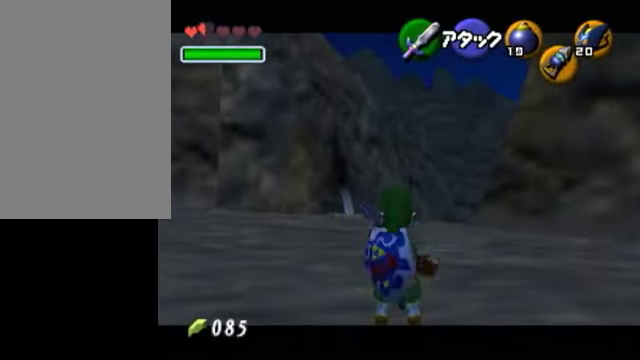
{"buttons": ["L1"], "left_stick": "center", "events": [[150, "A", "down"], [250, "A", "up"], [350, "A", "down"], [400, "A", "up"]]}
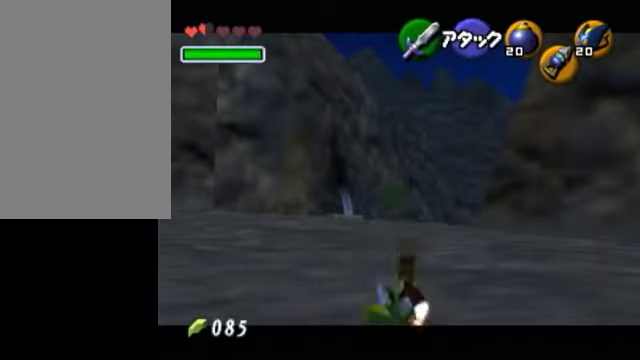
{"buttons": ["L1"], "left_stick": "center", "events": [[250, "left_stick", "down"], [300, "A", "down"], [400, "A", "up"], [400, "left_stick", "center"]]}
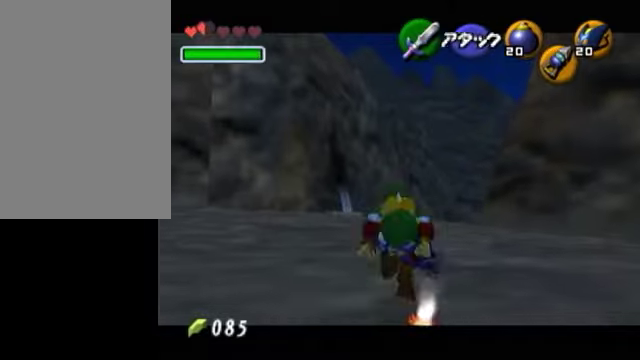
{"buttons": ["L1"], "left_stick": "center", "events": []}
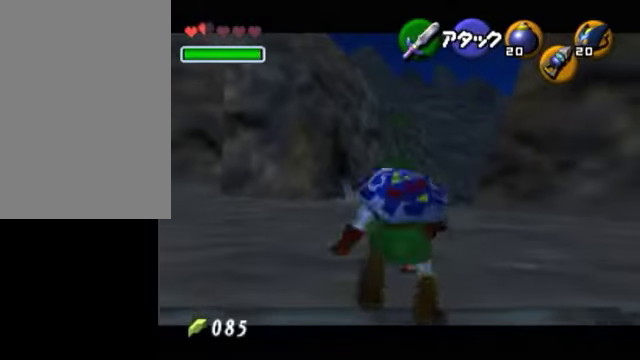
{"buttons": ["L1", "R1"], "left_stick": "center", "events": [[50, "R1", "down"]]}
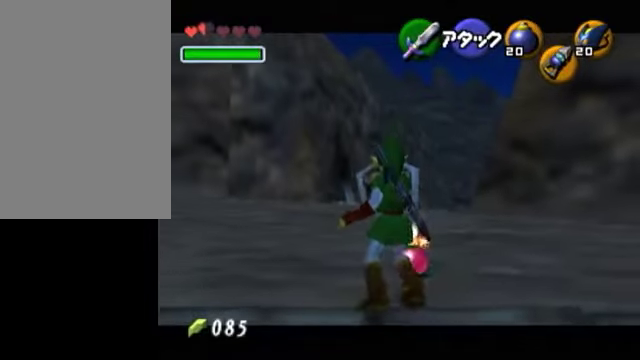
{"buttons": ["L1", "R1"], "left_stick": "center", "events": []}
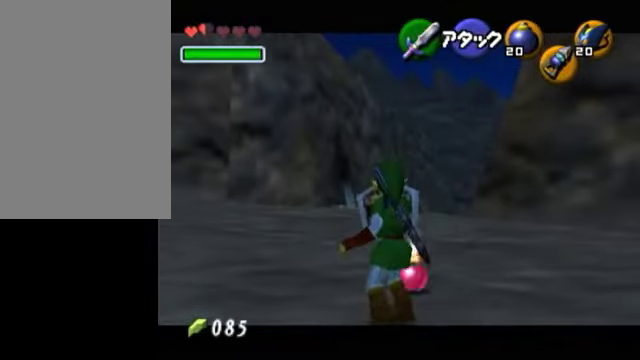
{"buttons": ["L1", "R1"], "left_stick": "center", "events": []}
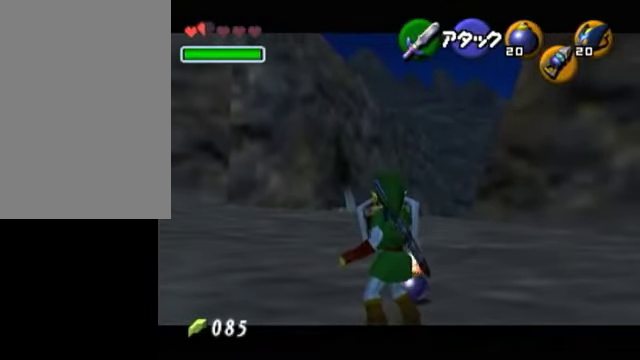
{"buttons": ["L1", "R1"], "left_stick": "right", "events": [[350, "A", "down"], [400, "left_stick", "right"], [450, "A", "up"]]}
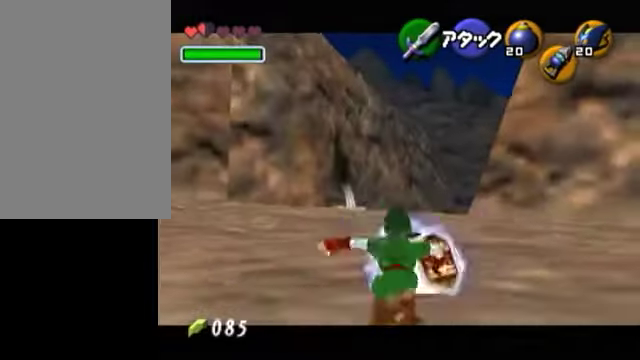
{"buttons": ["L1"], "left_stick": "center", "events": [[300, "A", "down"], [450, "A", "up"], [450, "R1", "up"], [450, "left_stick", "center"]]}
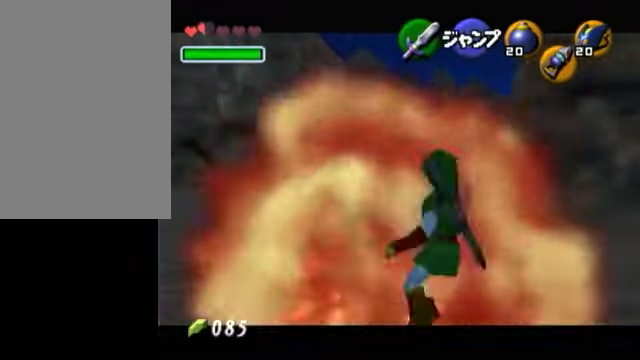
{"buttons": [], "left_stick": "center", "events": [[250, "START", "down"], [400, "START", "up"], [500, "L1", "up"]]}
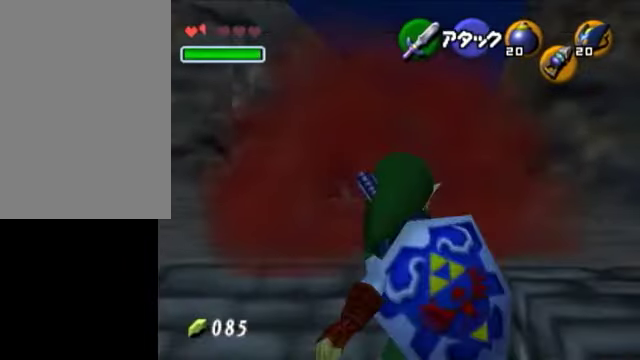
{"buttons": [], "left_stick": "center", "events": []}
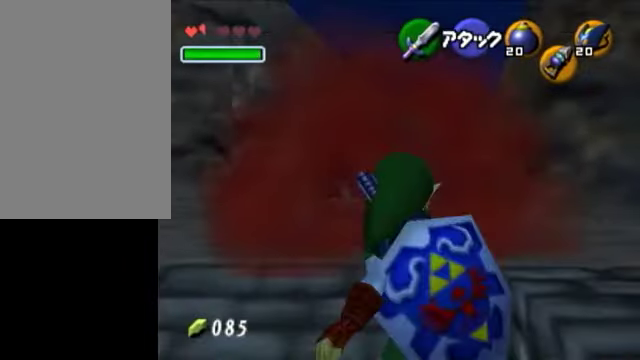
{"buttons": [], "left_stick": "center", "events": []}
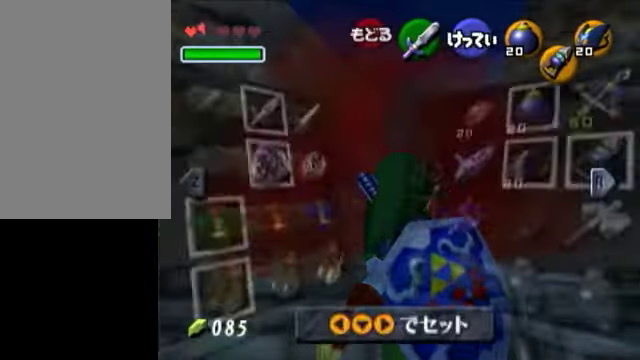
{"buttons": ["A"], "left_stick": "right", "events": [[300, "left_stick", "right"], [400, "left_stick", "center"], [450, "left_stick", "right"], [500, "A", "down"]]}
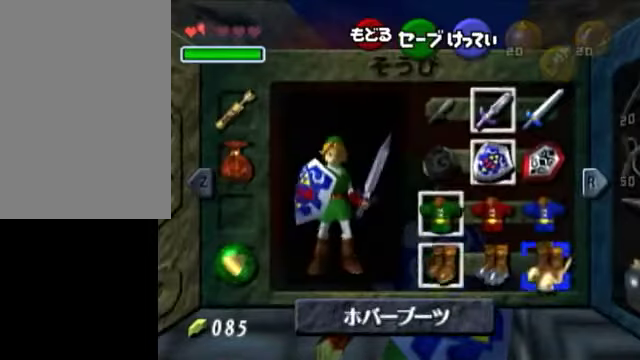
{"buttons": [], "left_stick": "center", "events": [[100, "left_stick", "center"], [150, "A", "up"]]}
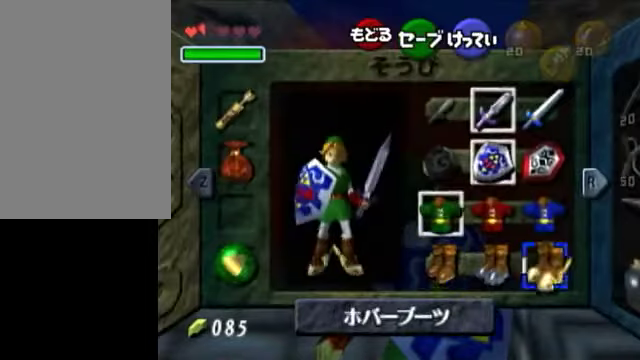
{"buttons": [], "left_stick": "down", "events": [[50, "START", "down"], [200, "START", "up"], [400, "left_stick", "down"]]}